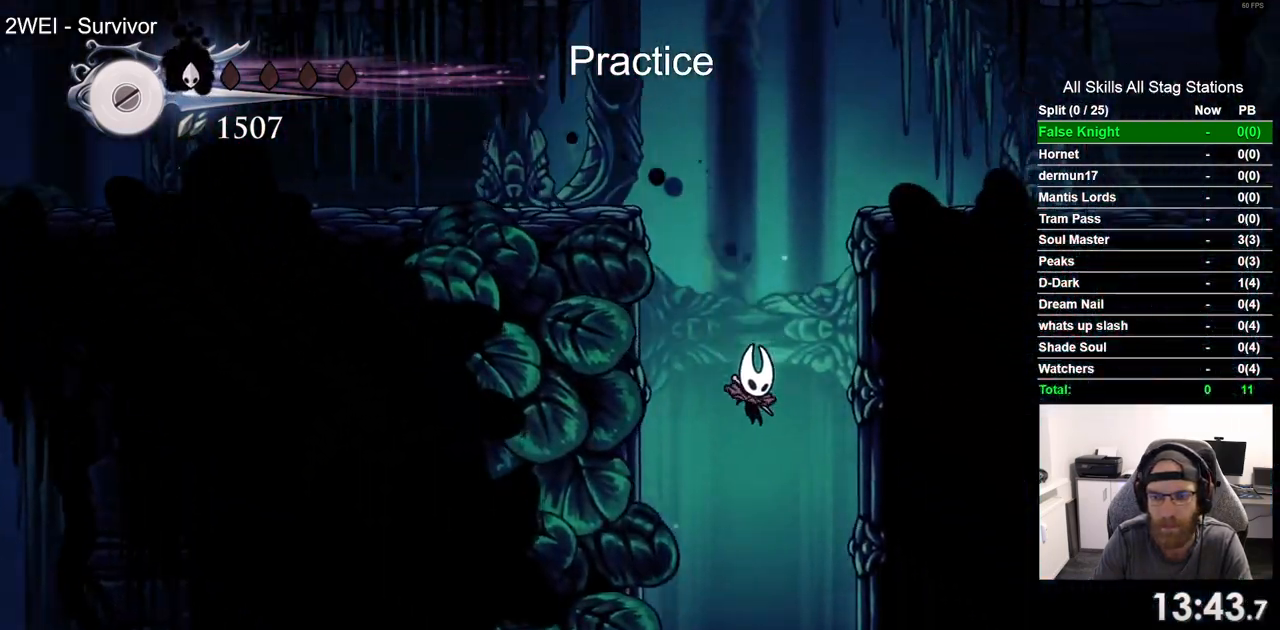
Gameplay with a controller (PlayStation layout); each line is a JSON object with the inputs held at the frame after it (dt_ms = milliseconds from this image to that frame). "events" lists button and stick changes between this image and that frame as [ms after this image, input, new state], when the widget could be followed in between.
{"dt_ms": 1000, "buttons": ["R2", "DPAD_RIGHT"], "left_stick": "center", "right_stick": "center"}
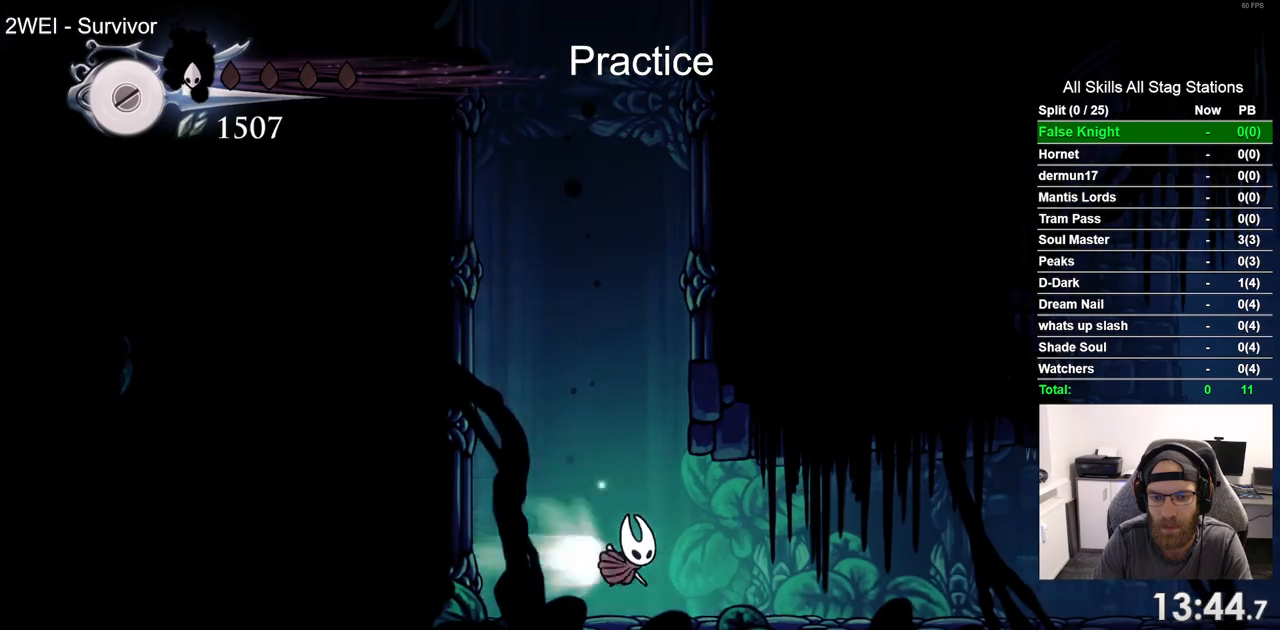
{"dt_ms": 500, "buttons": ["R2", "DPAD_RIGHT"], "left_stick": "center", "right_stick": "center", "events": [[150, "R2", "up"], [450, "R2", "down"]]}
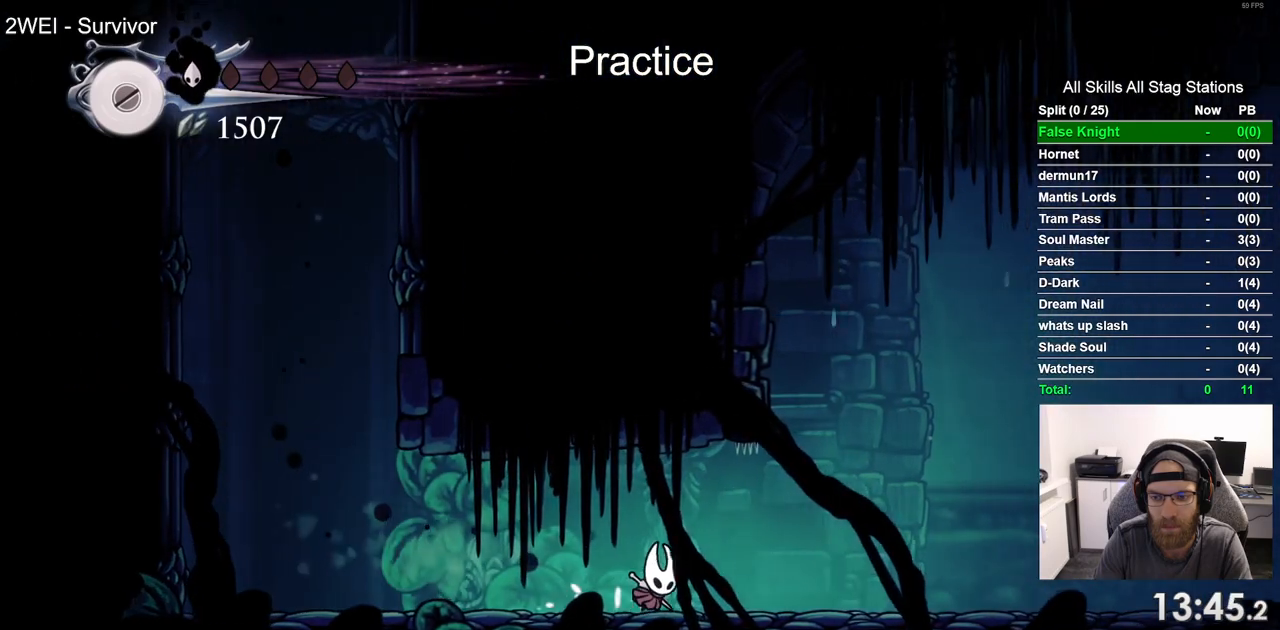
{"dt_ms": 500, "buttons": ["DPAD_RIGHT"], "left_stick": "center", "right_stick": "center", "events": [[183, "R2", "up"]]}
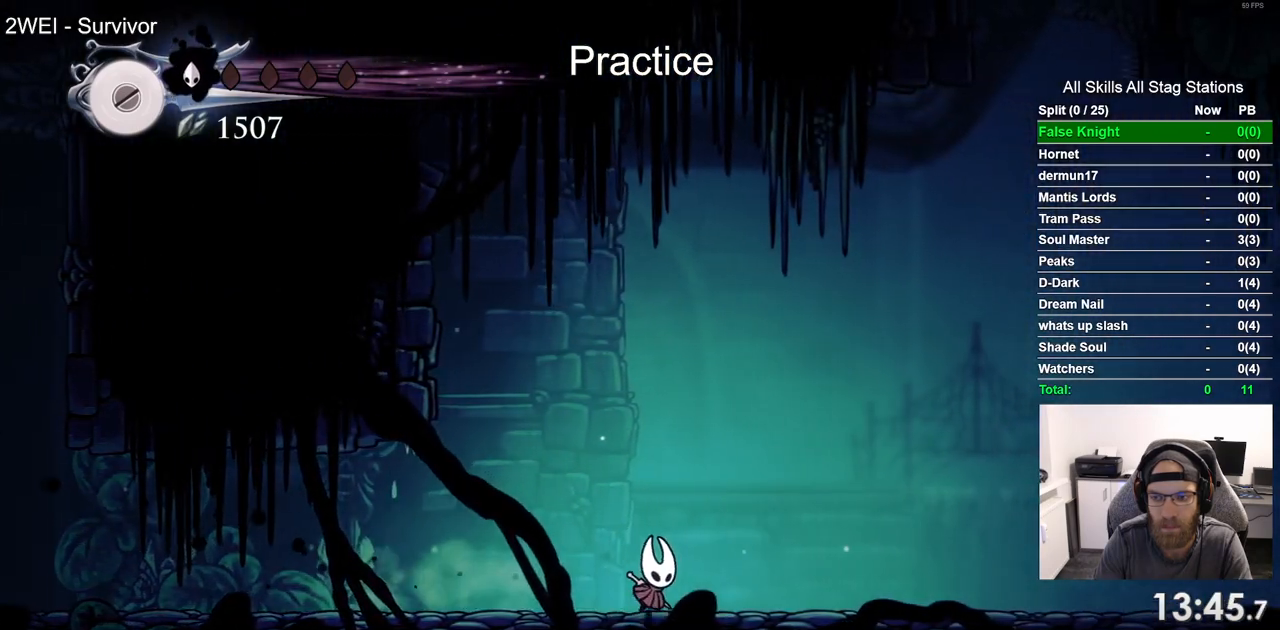
{"dt_ms": 500, "buttons": ["DPAD_RIGHT"], "left_stick": "center", "right_stick": "center", "events": [[100, "R2", "down"], [333, "R2", "up"]]}
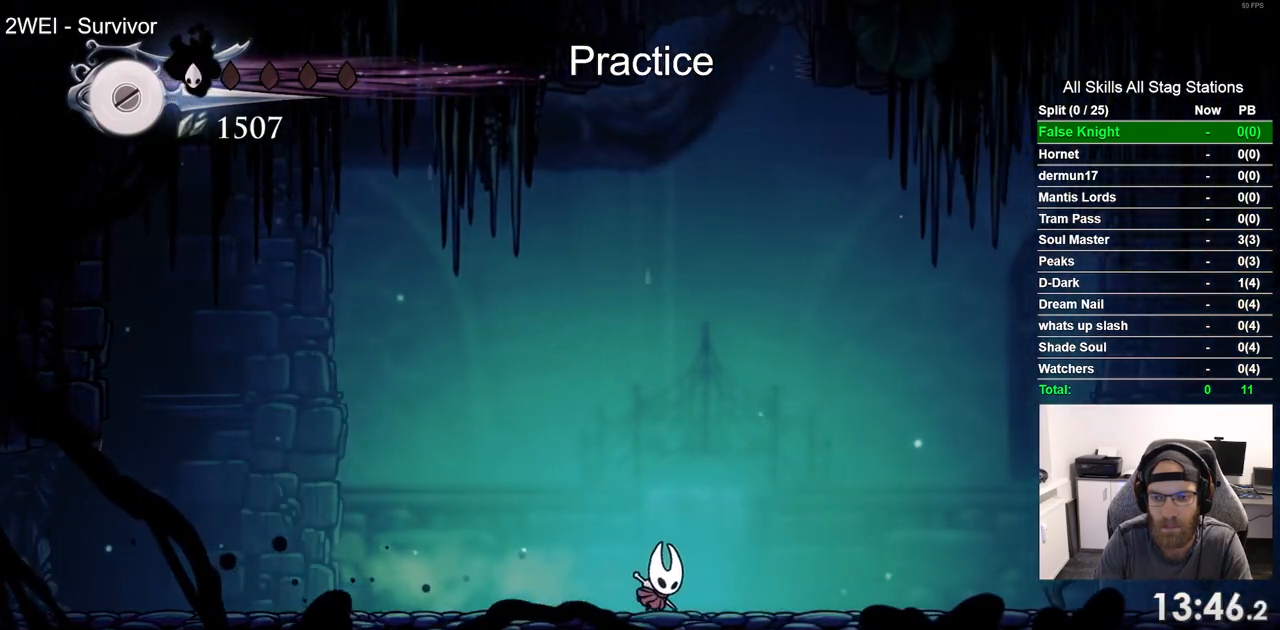
{"dt_ms": 500, "buttons": ["DPAD_RIGHT"], "left_stick": "center", "right_stick": "center", "events": []}
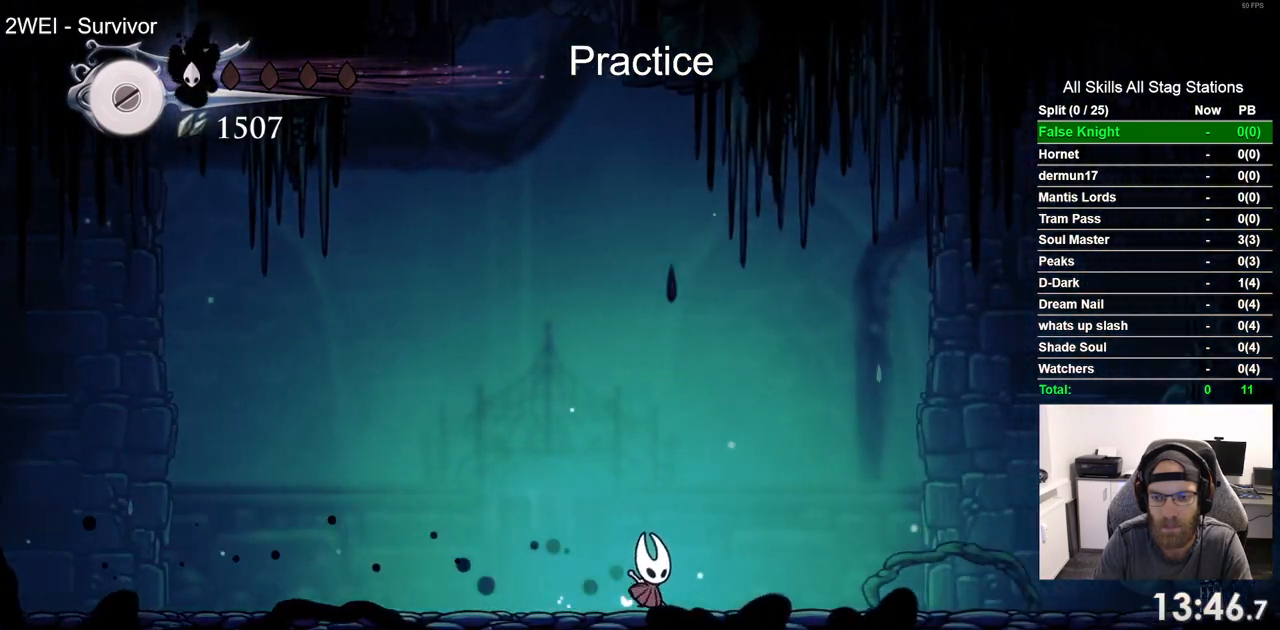
{"dt_ms": 500, "buttons": [], "left_stick": "center", "right_stick": "center", "events": [[317, "DPAD_RIGHT", "up"]]}
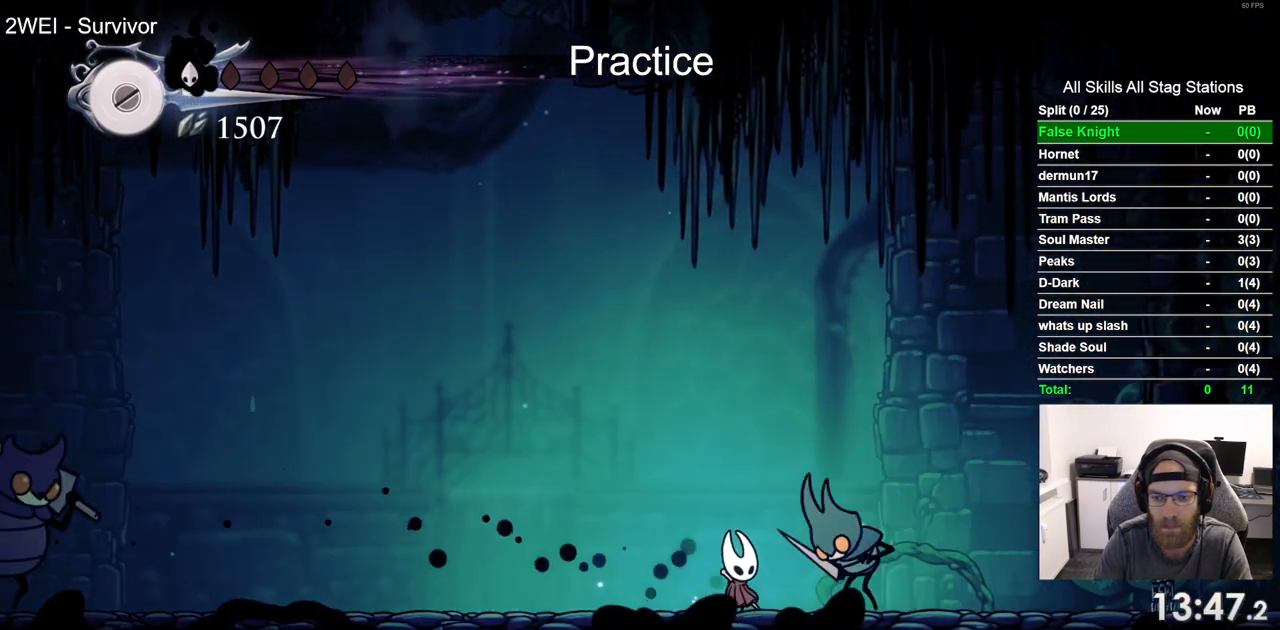
{"dt_ms": 500, "buttons": [], "left_stick": "center", "right_stick": "center", "events": [[67, "R1", "down"], [167, "R1", "up"], [417, "R1", "down"], [500, "R1", "up"]]}
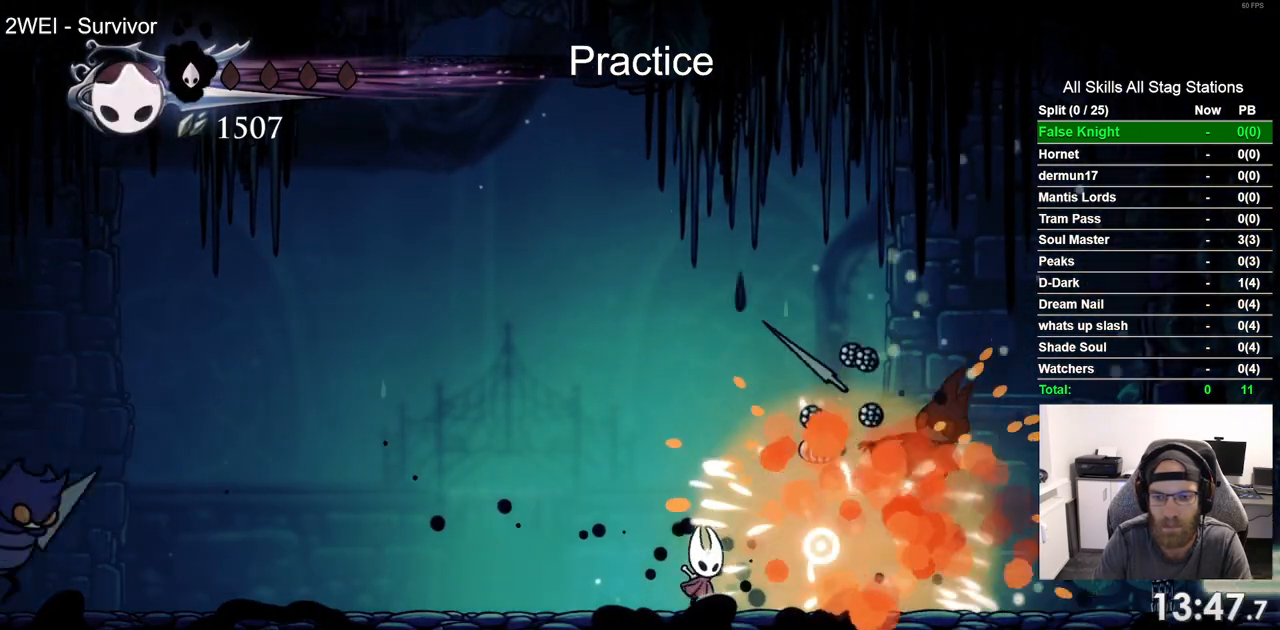
{"dt_ms": 500, "buttons": ["R2", "DPAD_RIGHT"], "left_stick": "center", "right_stick": "center", "events": [[283, "DPAD_RIGHT", "down"], [483, "R2", "down"]]}
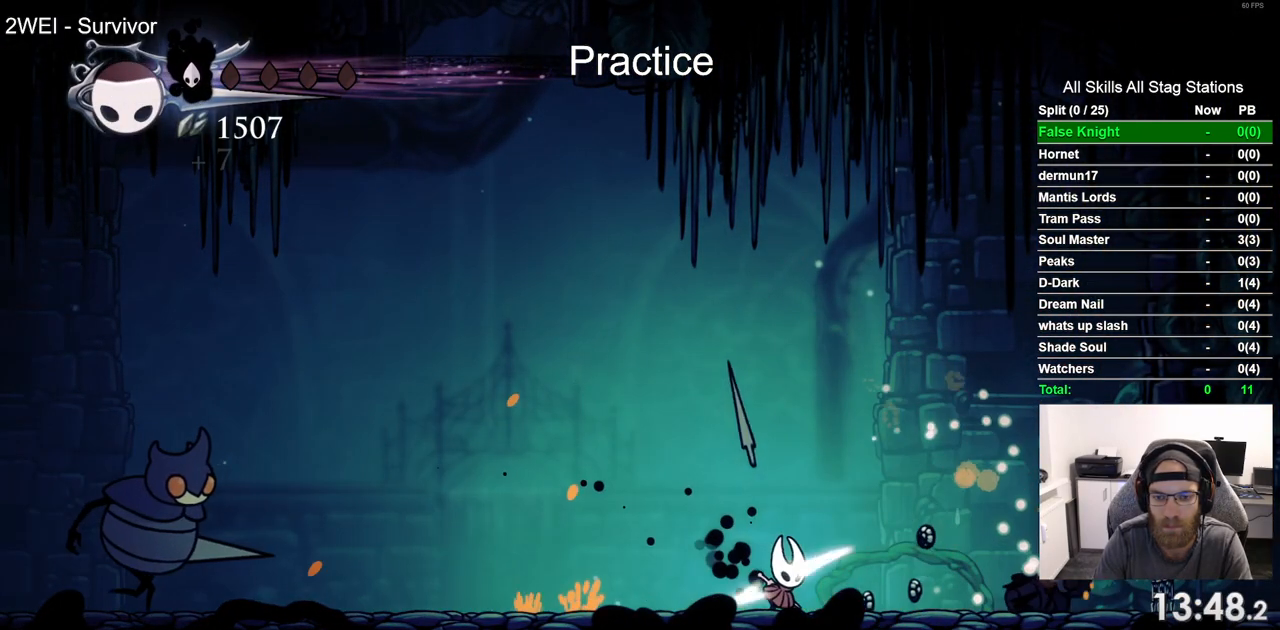
{"dt_ms": 500, "buttons": ["R1"], "left_stick": "center", "right_stick": "center", "events": [[167, "R2", "up"], [233, "DPAD_RIGHT", "up"], [283, "DPAD_LEFT", "down"], [450, "R1", "down"], [483, "DPAD_LEFT", "up"]]}
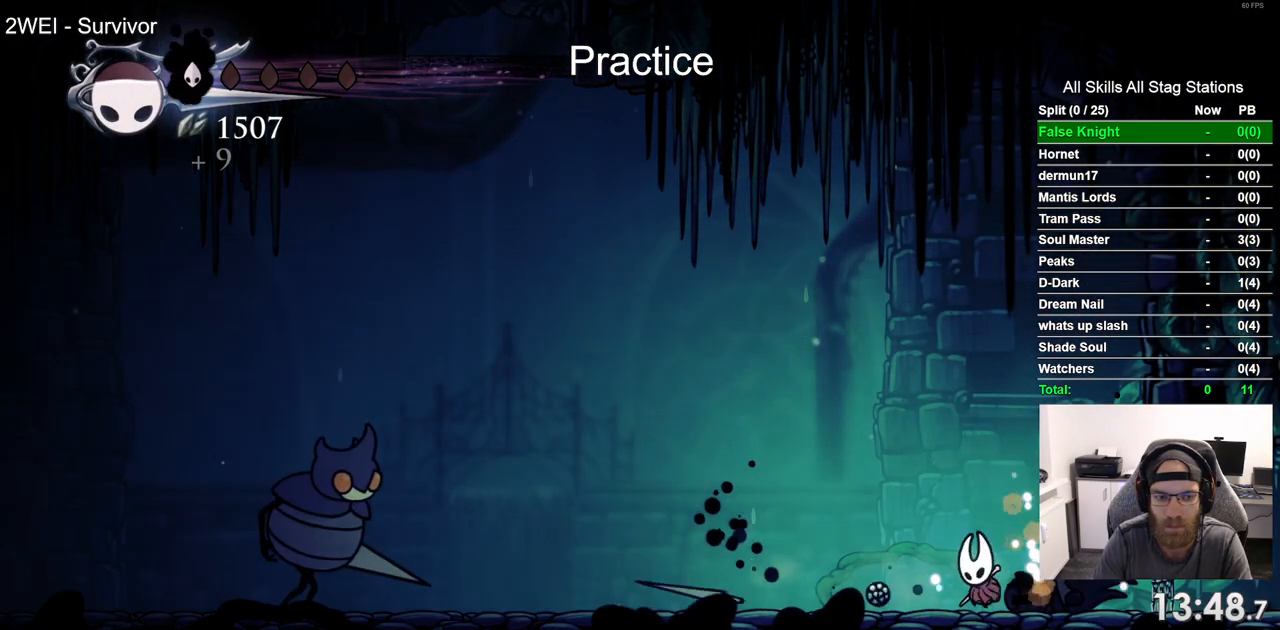
{"dt_ms": 500, "buttons": [], "left_stick": "center", "right_stick": "center"}
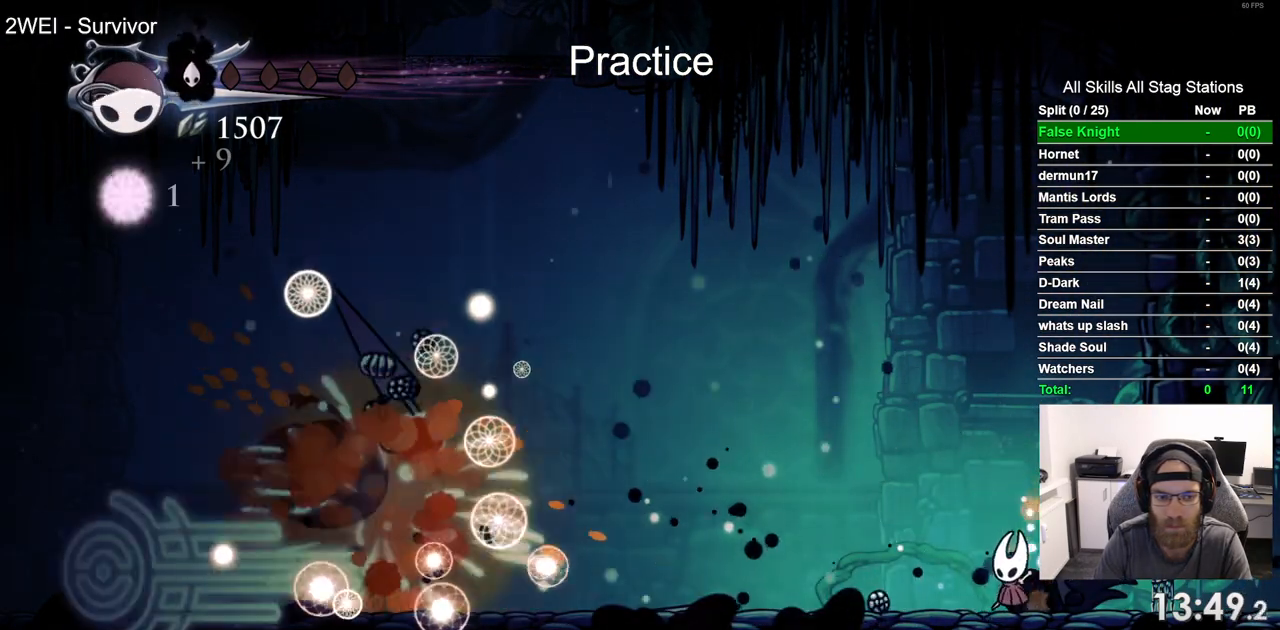
{"dt_ms": 500, "buttons": [], "left_stick": "center", "right_stick": "center", "events": []}
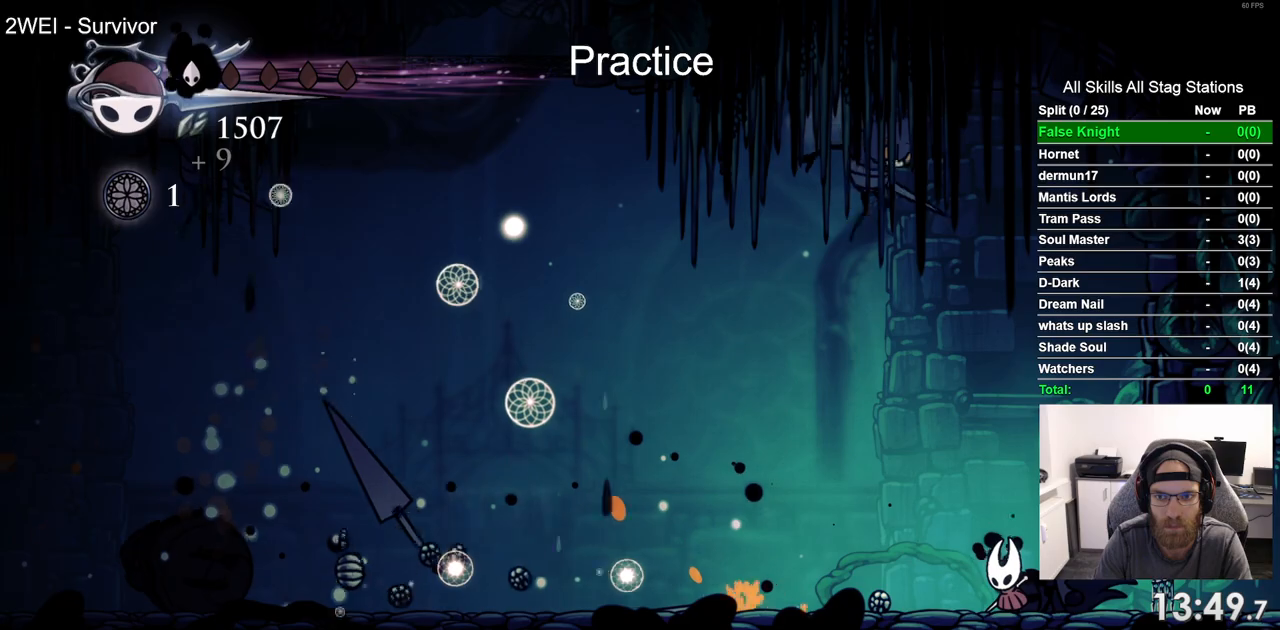
{"dt_ms": 500, "buttons": ["CROSS", "SQUARE"], "left_stick": "center", "right_stick": "center", "events": [[50, "DPAD_RIGHT", "down"], [150, "CROSS", "down"], [283, "DPAD_RIGHT", "up"], [350, "DPAD_LEFT", "down"], [433, "SQUARE", "down"], [467, "DPAD_LEFT", "up"]]}
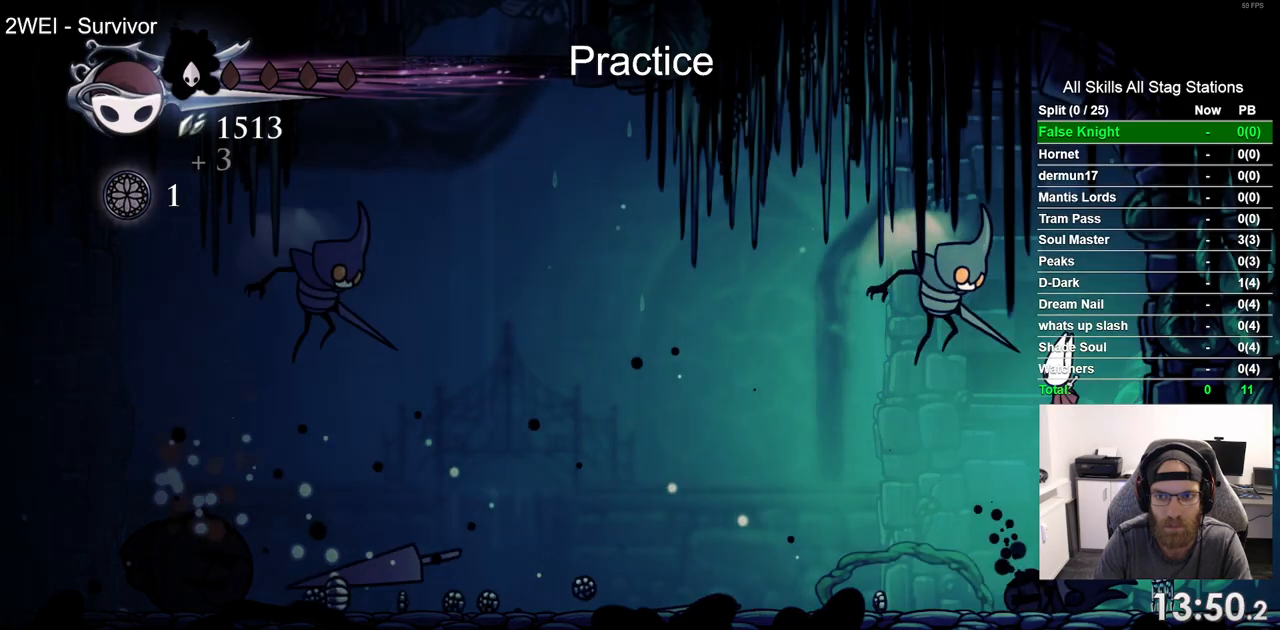
{"dt_ms": 500, "buttons": [], "left_stick": "center", "right_stick": "center", "events": [[83, "SQUARE", "up"], [100, "CROSS", "up"], [150, "R1", "down"], [267, "R1", "up"]]}
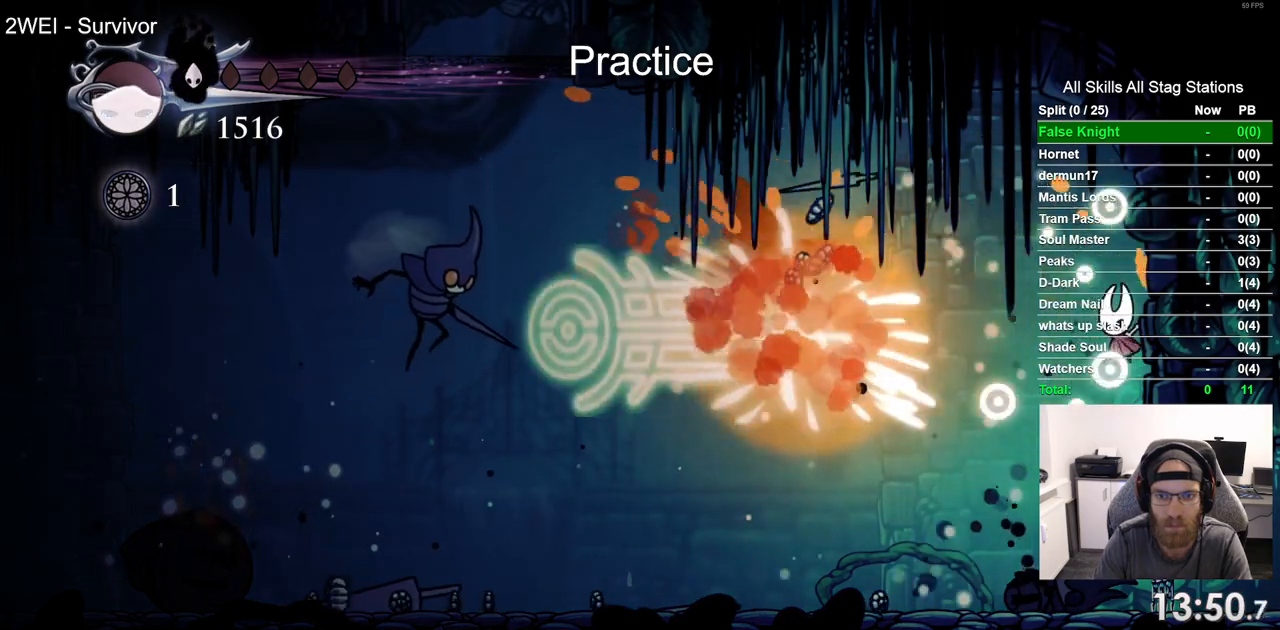
{"dt_ms": 500, "buttons": [], "left_stick": "center", "right_stick": "center", "events": []}
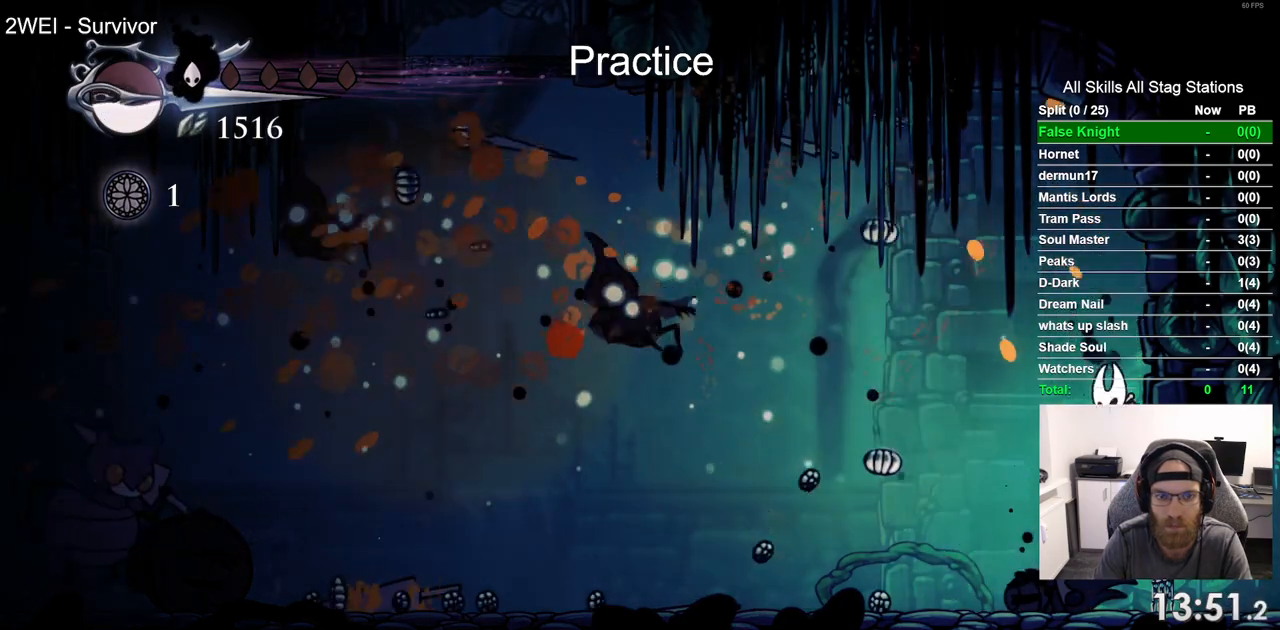
{"dt_ms": 500, "buttons": ["CROSS"], "left_stick": "center", "right_stick": "center", "events": [[17, "DPAD_LEFT", "down"], [133, "DPAD_LEFT", "up"], [350, "CROSS", "down"]]}
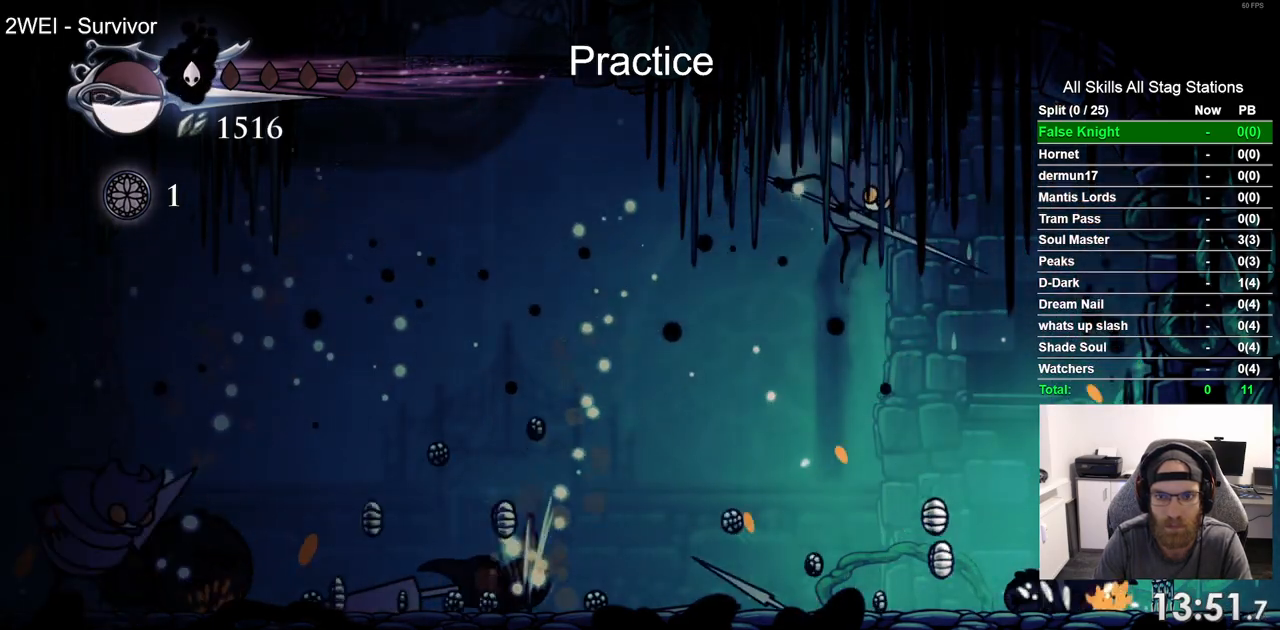
{"dt_ms": 500, "buttons": [], "left_stick": "center", "right_stick": "center", "events": [[200, "R1", "down"], [333, "CROSS", "up"], [333, "R1", "up"]]}
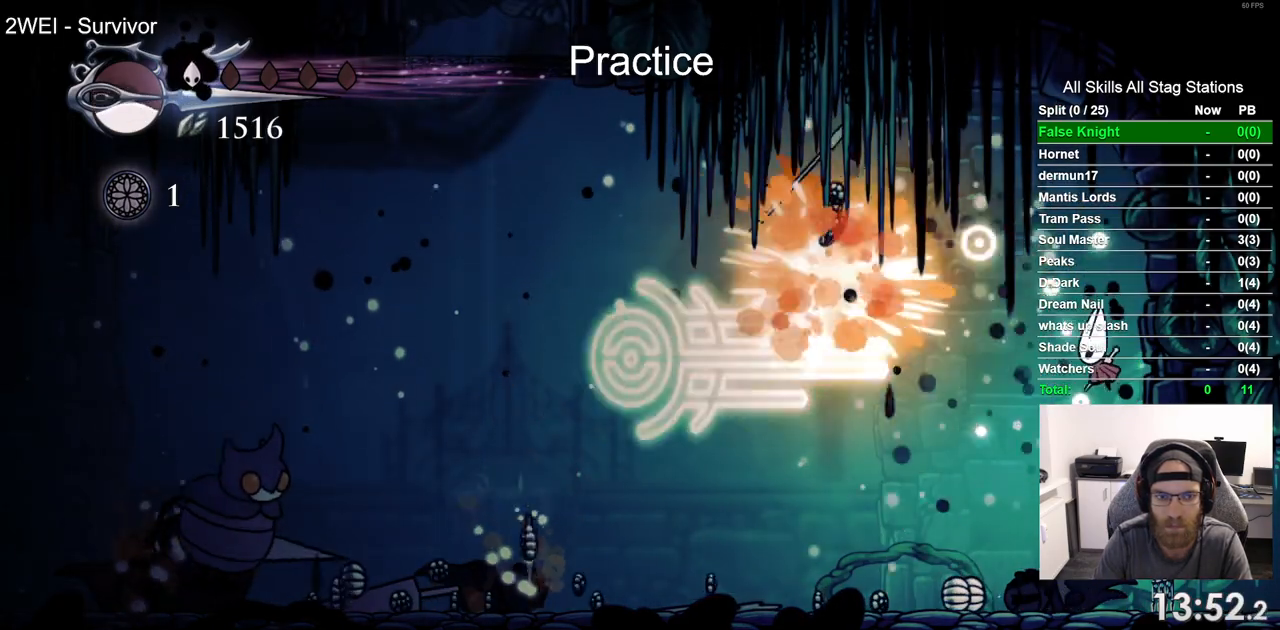
{"dt_ms": 500, "buttons": [], "left_stick": "center", "right_stick": "center", "events": []}
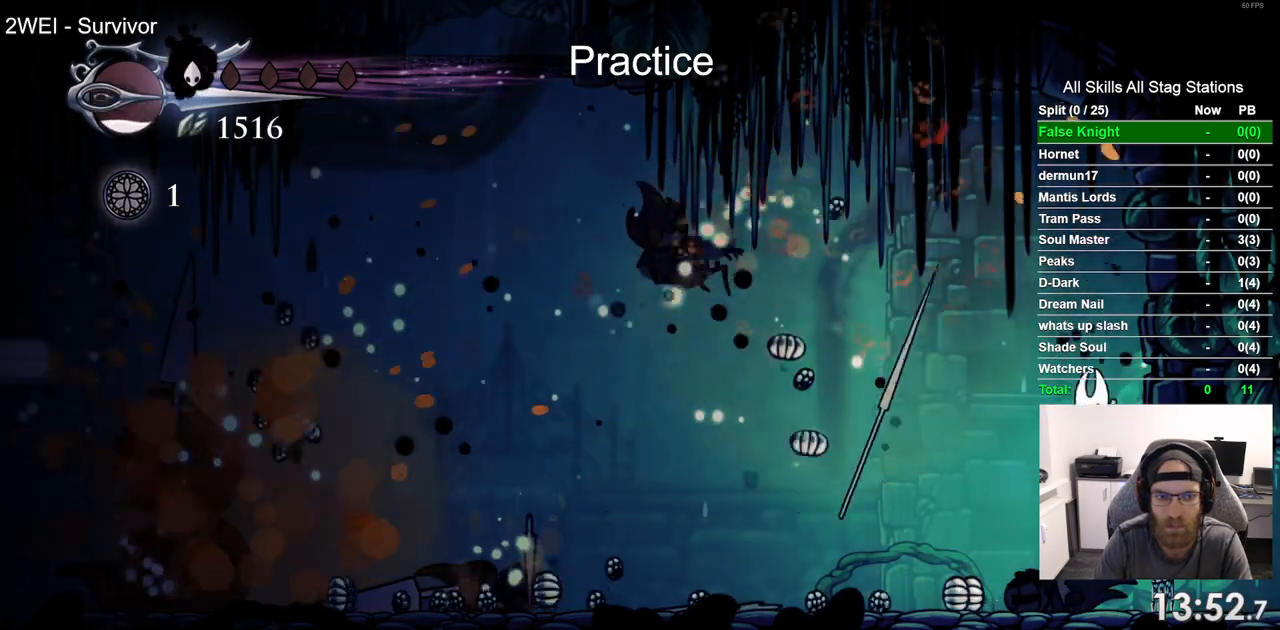
{"dt_ms": 500, "buttons": [], "left_stick": "center", "right_stick": "center", "events": [[50, "DPAD_LEFT", "down"], [233, "R2", "down"], [450, "DPAD_LEFT", "up"], [467, "R2", "up"]]}
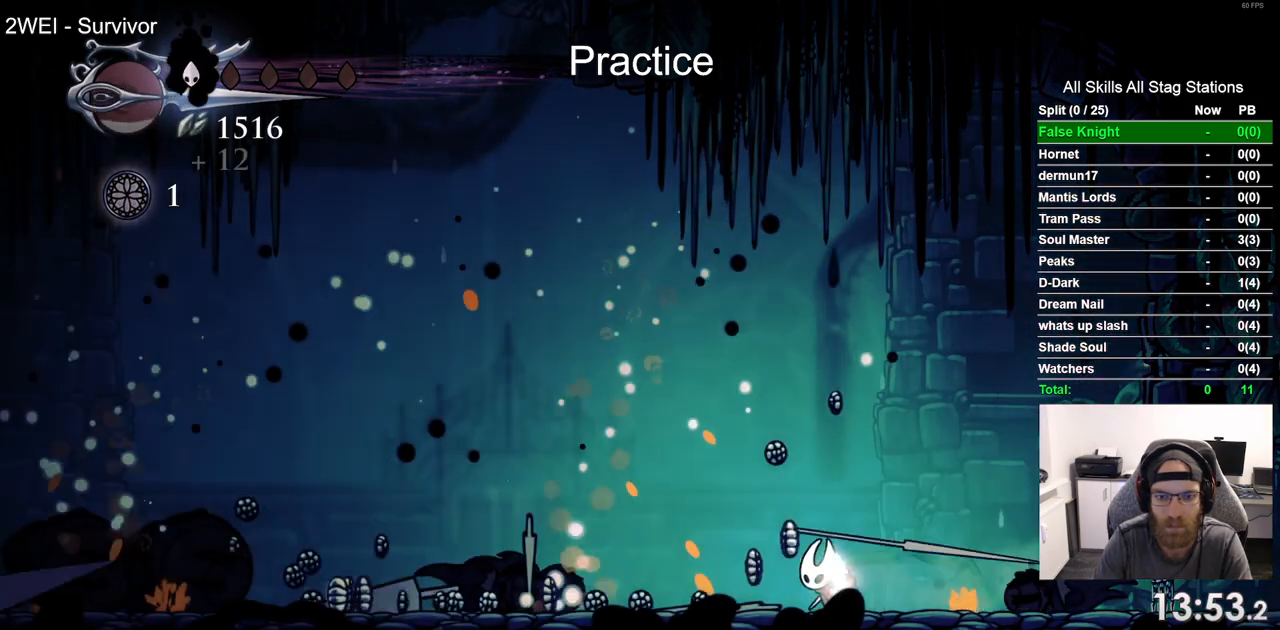
{"dt_ms": 500, "buttons": ["DPAD_RIGHT"], "left_stick": "center", "right_stick": "center", "events": [[383, "DPAD_RIGHT", "down"]]}
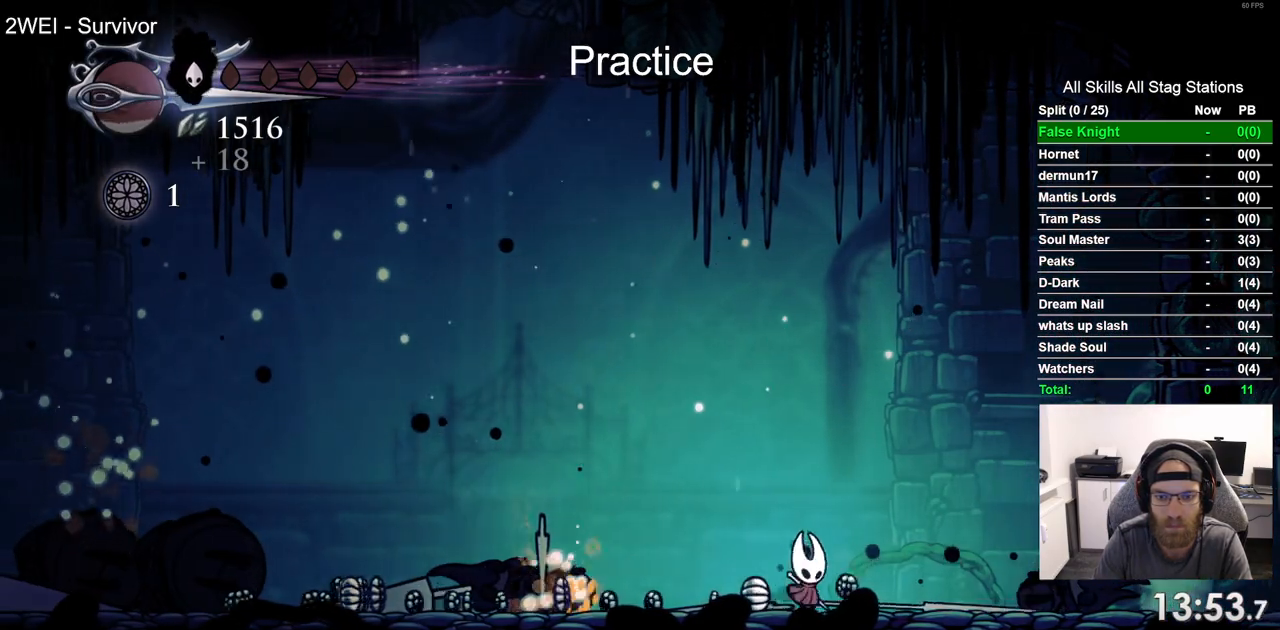
{"dt_ms": 500, "buttons": ["DPAD_RIGHT"], "left_stick": "center", "right_stick": "center", "events": [[133, "R2", "down"], [350, "R2", "up"]]}
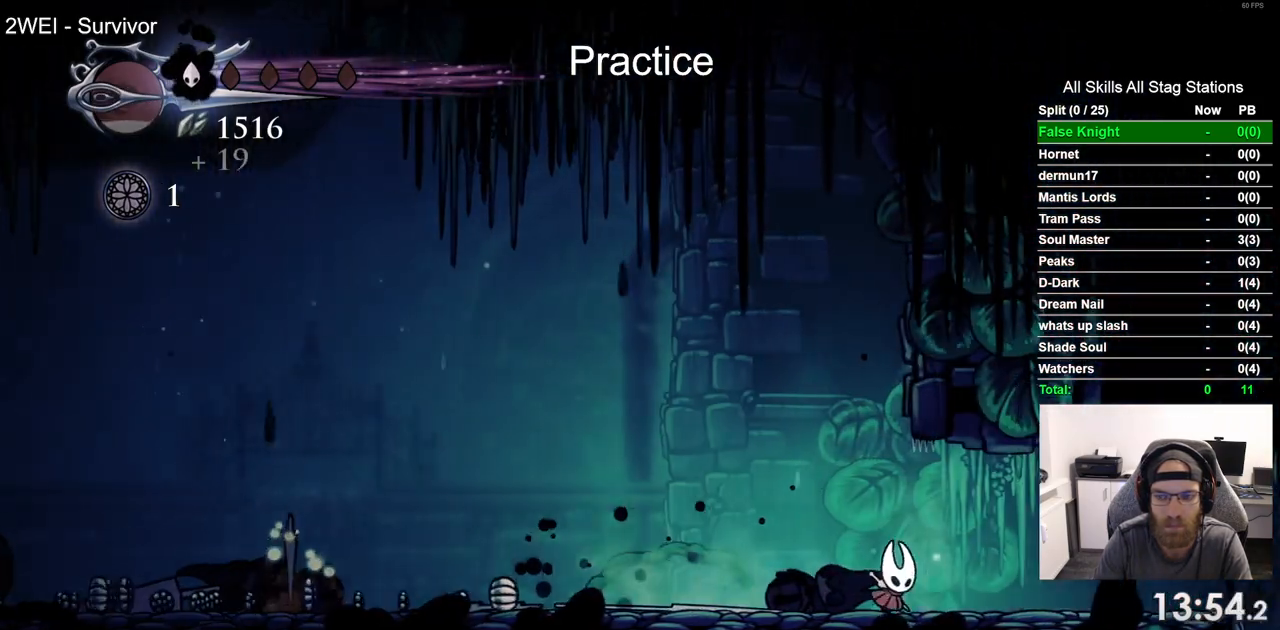
{"dt_ms": 500, "buttons": ["DPAD_RIGHT"], "left_stick": "center", "right_stick": "center", "events": [[217, "R2", "down"], [450, "R2", "up"]]}
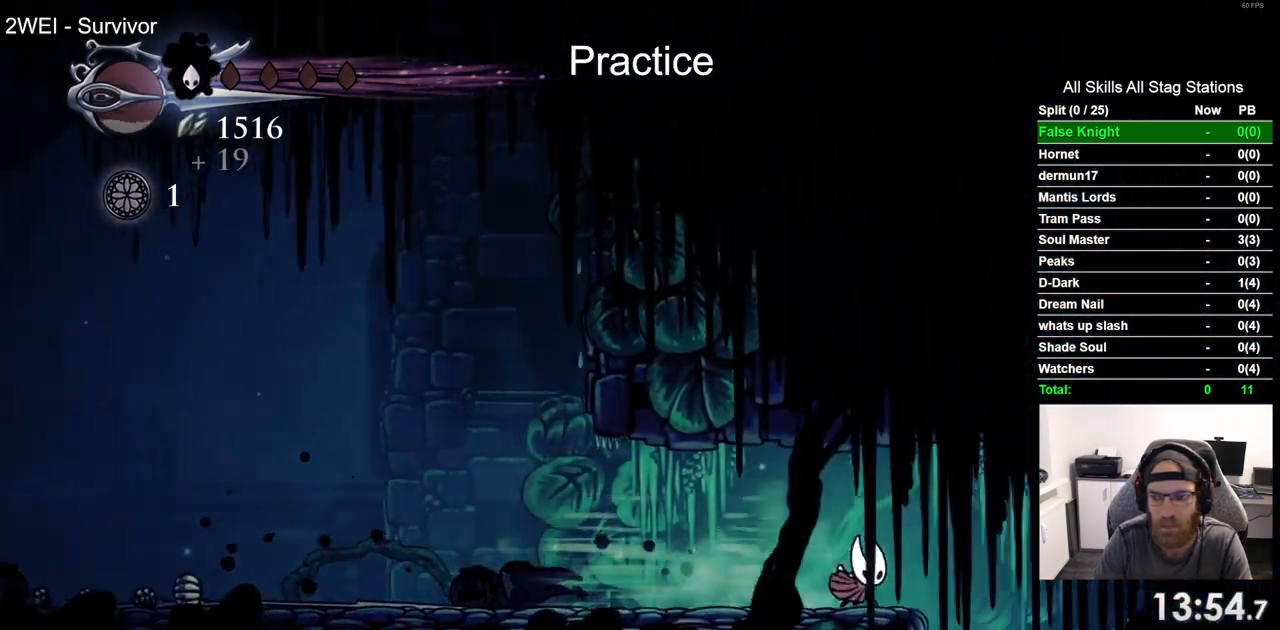
{"dt_ms": 500, "buttons": ["DPAD_RIGHT"], "left_stick": "center", "right_stick": "center", "events": []}
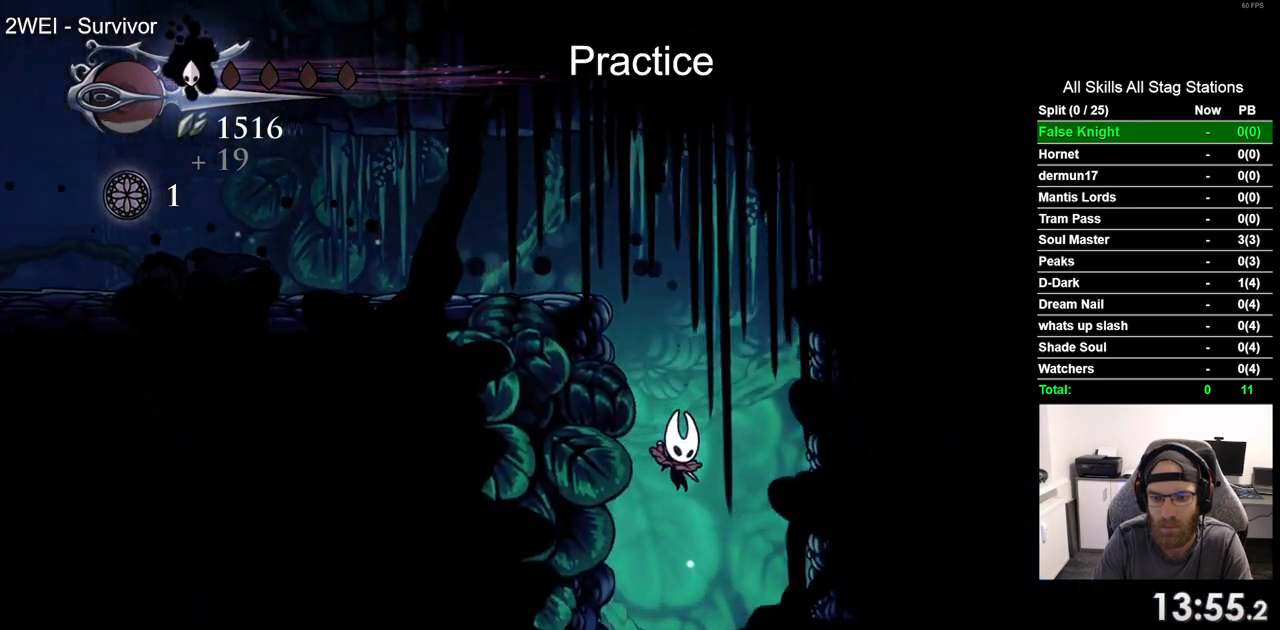
{"dt_ms": 500, "buttons": ["DPAD_RIGHT"], "left_stick": "center", "right_stick": "center", "events": []}
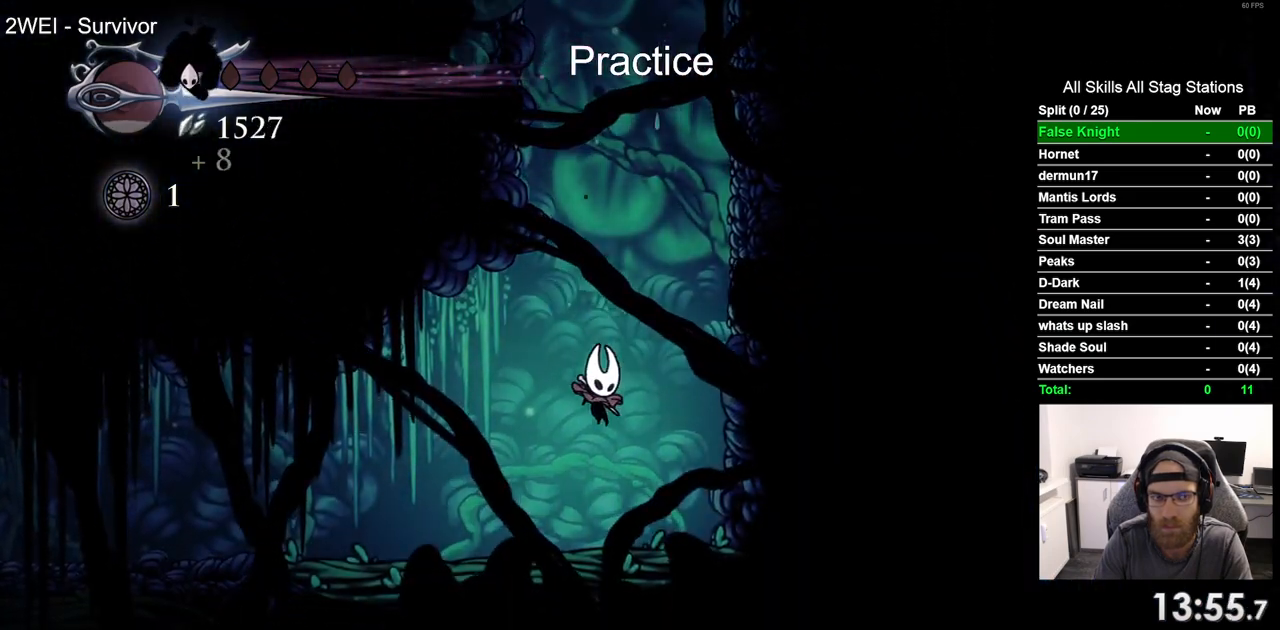
{"dt_ms": 500, "buttons": ["DPAD_LEFT"], "left_stick": "center", "right_stick": "center", "events": [[133, "DPAD_RIGHT", "up"], [483, "DPAD_LEFT", "down"]]}
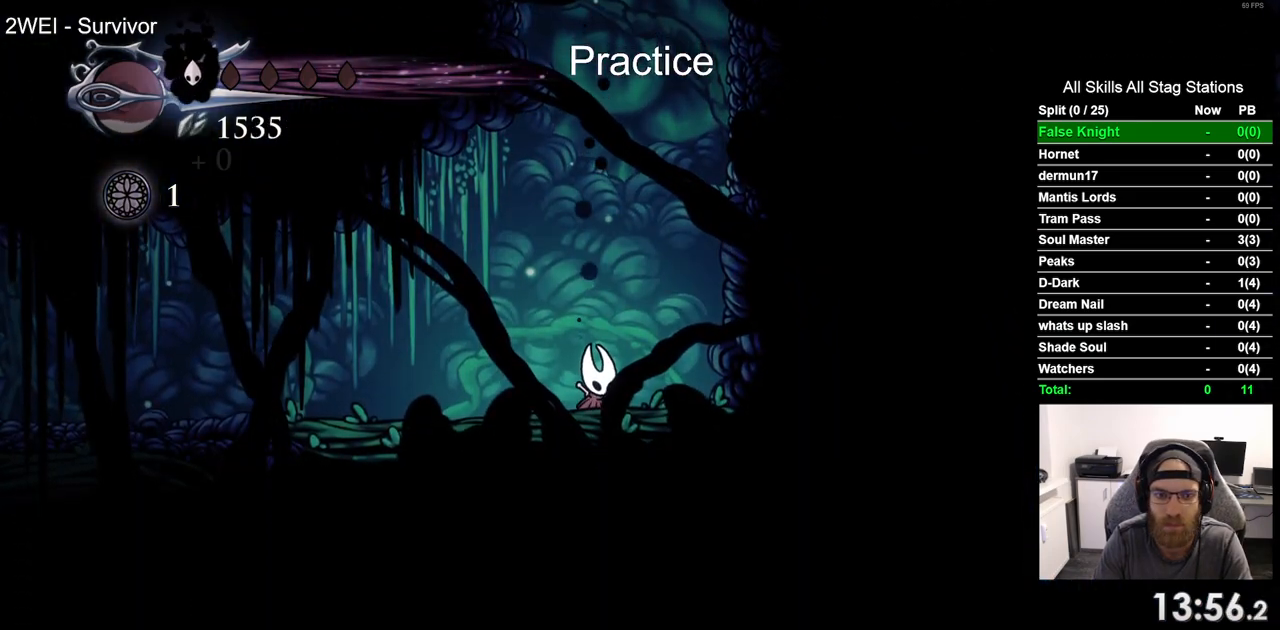
{"dt_ms": 500, "buttons": ["DPAD_LEFT"], "left_stick": "center", "right_stick": "center", "events": [[83, "R2", "down"], [333, "R2", "up"]]}
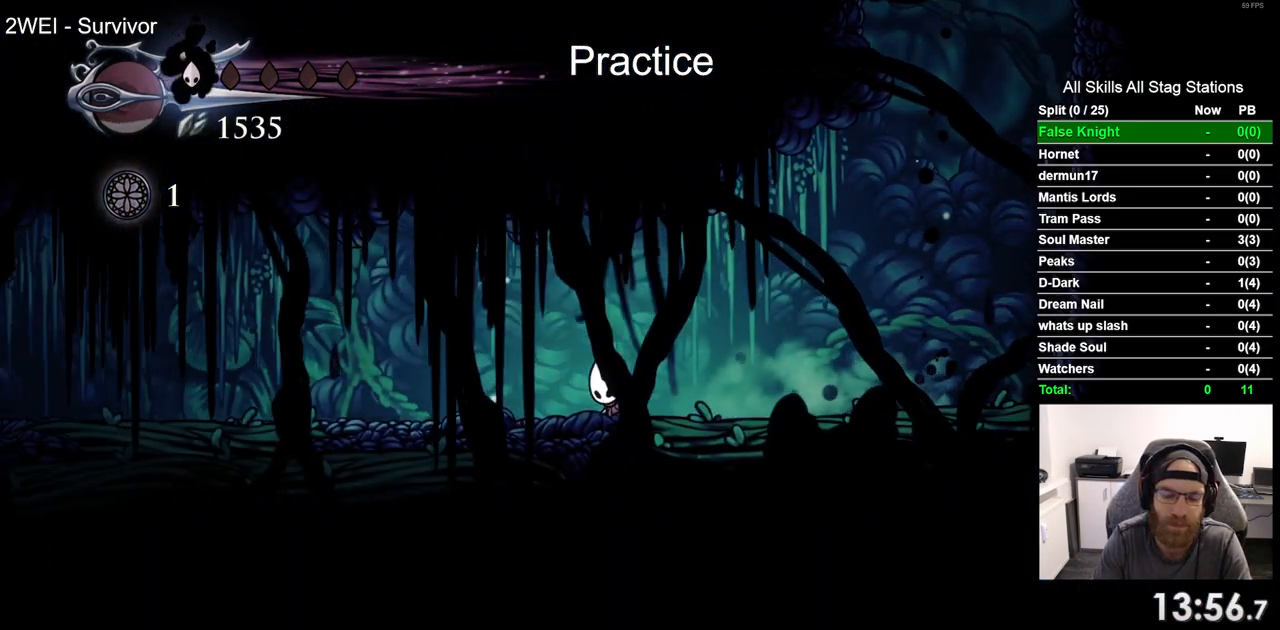
{"dt_ms": 500, "buttons": ["DPAD_LEFT"], "left_stick": "center", "right_stick": "center", "events": [[183, "R2", "down"], [400, "R2", "up"]]}
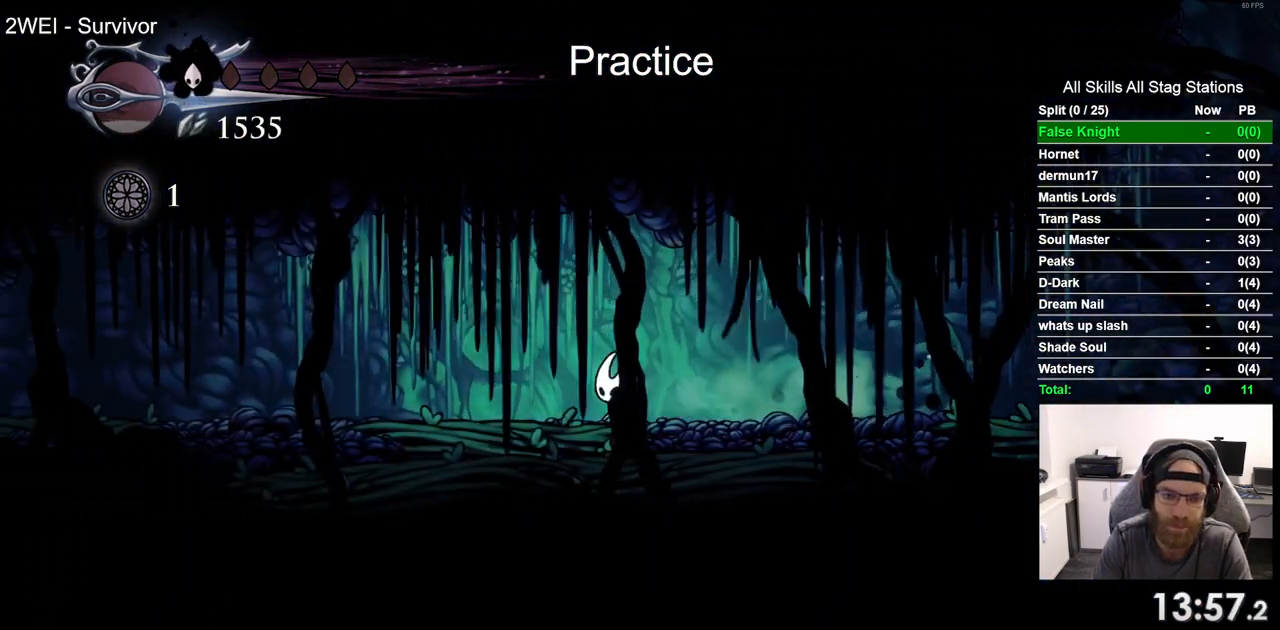
{"dt_ms": 500, "buttons": ["R2", "DPAD_LEFT"], "left_stick": "center", "right_stick": "center", "events": [[300, "R2", "down"]]}
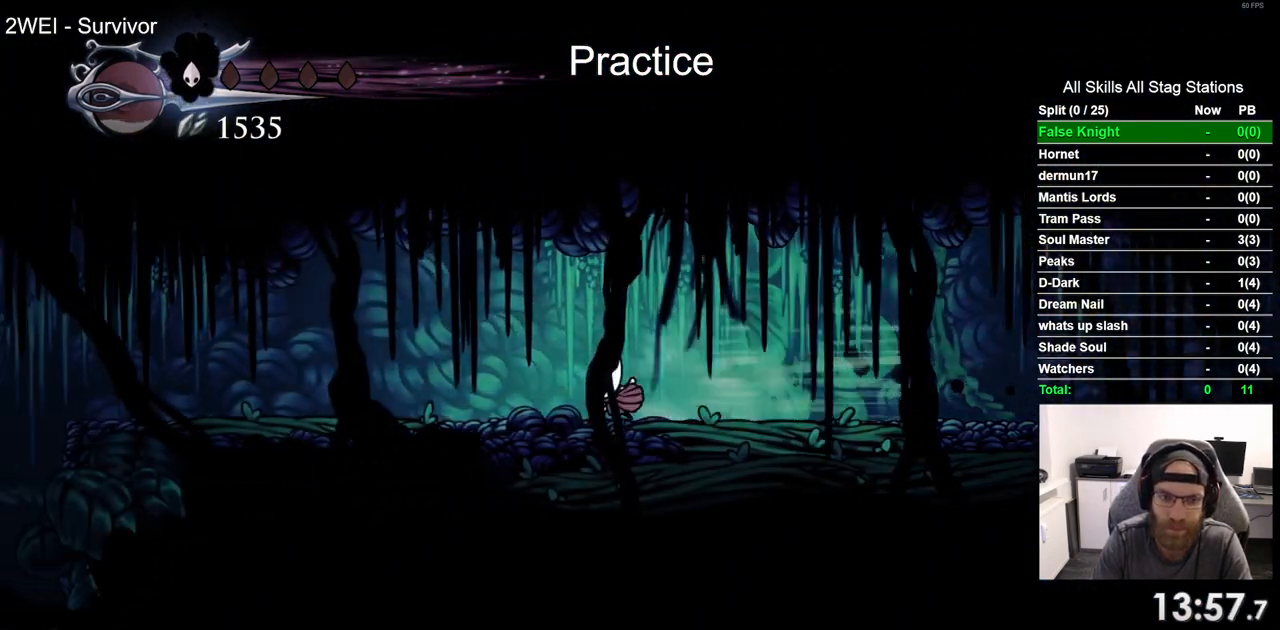
{"dt_ms": 500, "buttons": ["R2", "DPAD_LEFT"], "left_stick": "center", "right_stick": "center", "events": [[17, "R2", "up"], [433, "R2", "down"]]}
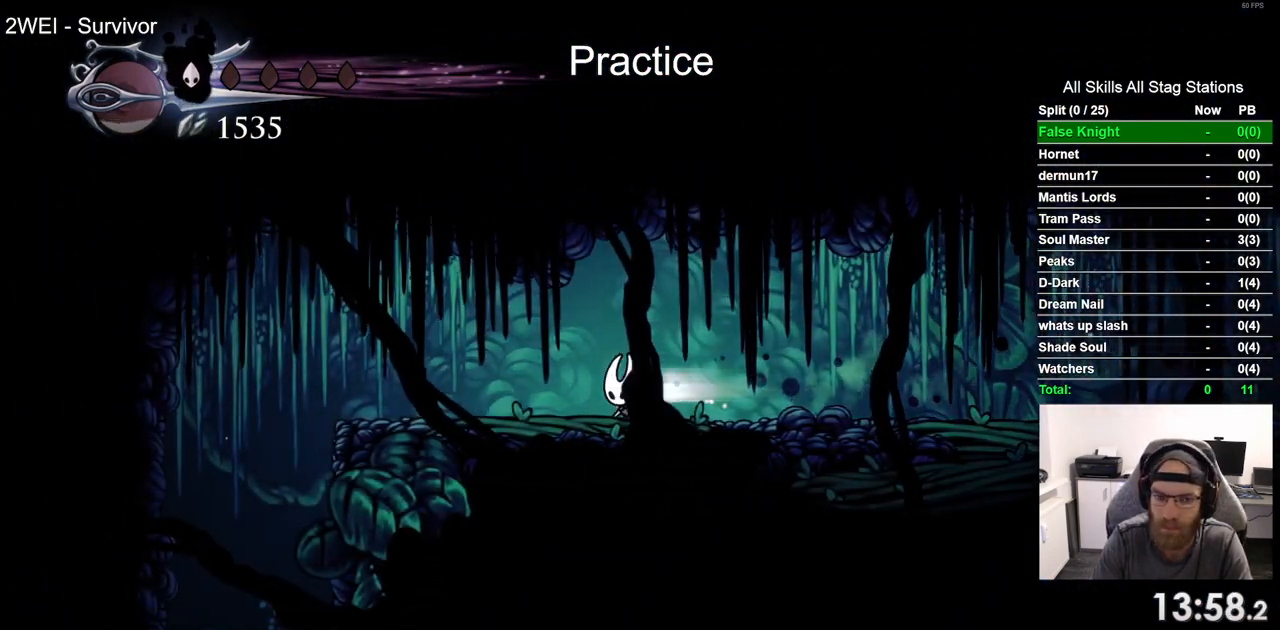
{"dt_ms": 500, "buttons": ["DPAD_LEFT"], "left_stick": "center", "right_stick": "center", "events": [[150, "R2", "up"]]}